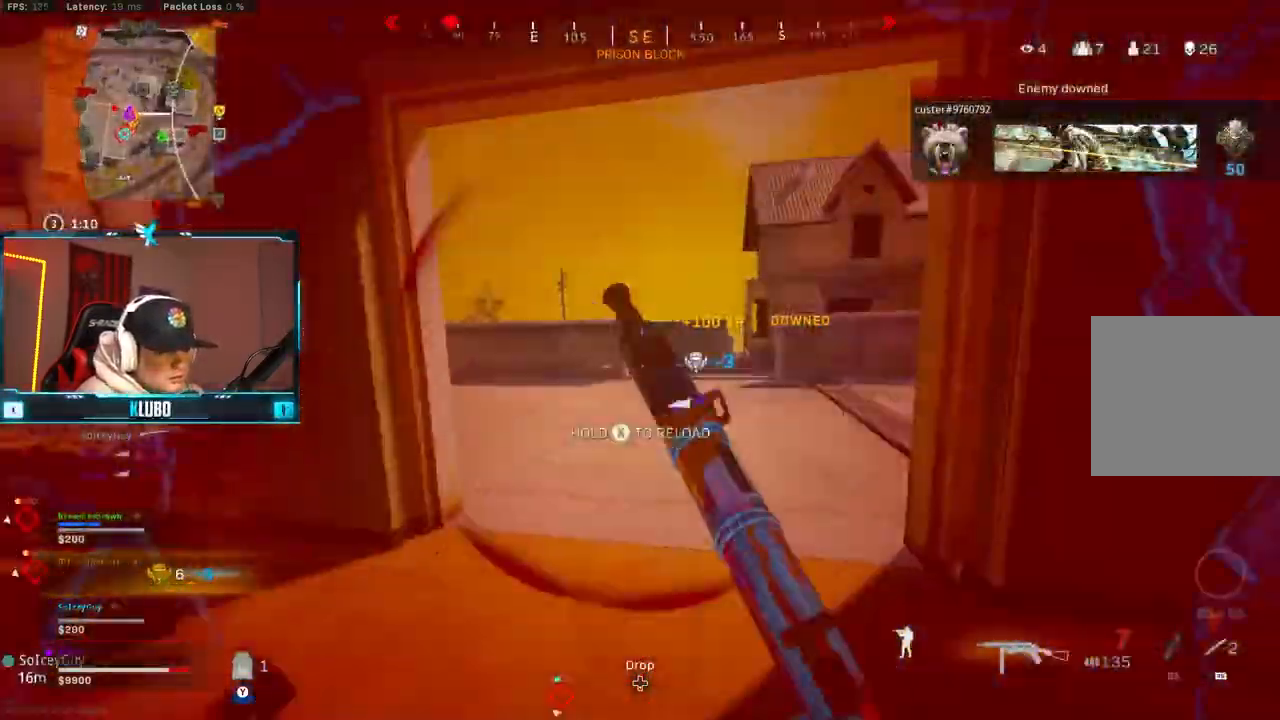
Gameplay with a controller (Xbox layout); each line is a JSON object with the inputs held at the frame after it (dt_ms = milliseconds from this image to that frame). "button_events" lists button changes between this image and that frame as [ms after this image, input, new state], when the widget could be followed in between (sticks are given only as held states).
{"dt_ms": 500, "buttons": ["L3"], "left_stick": "up", "right_stick": "right", "button_events": [[183, "B", "up"], [250, "B", "down"], [300, "A", "down"], [383, "B", "up"], [417, "L3", "down"], [450, "A", "up"]]}
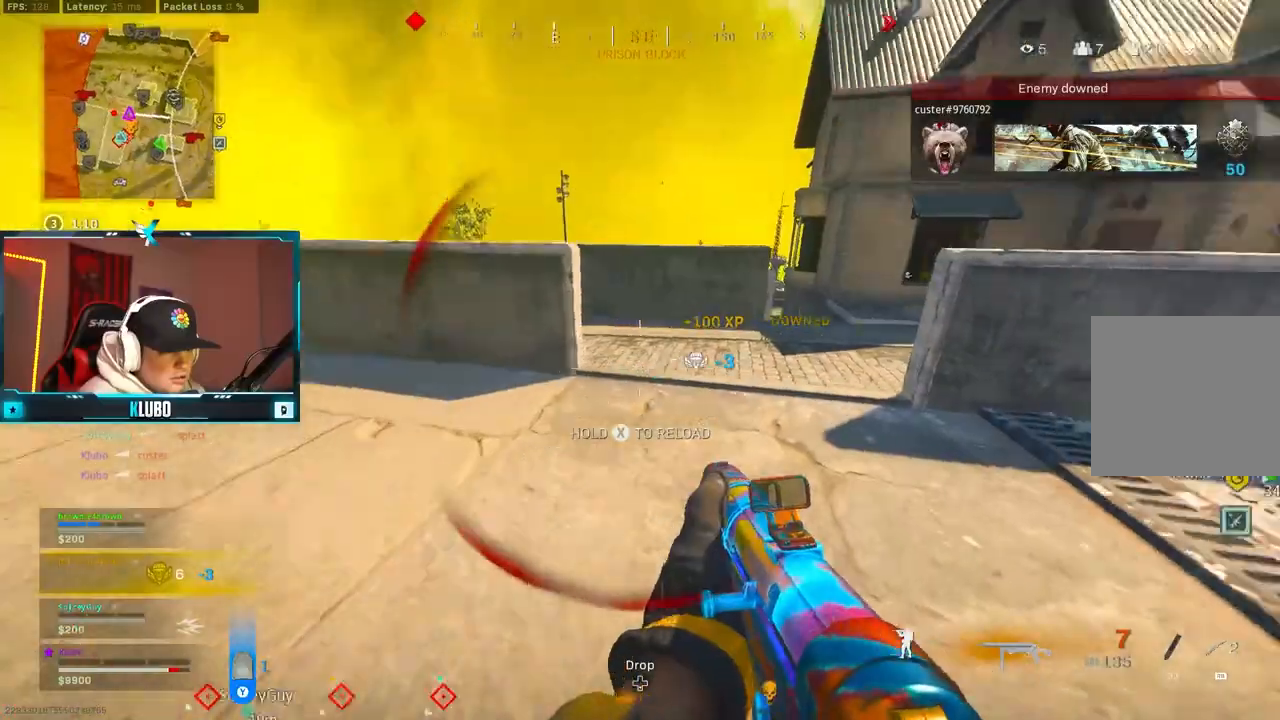
{"dt_ms": 500, "buttons": [], "left_stick": "up", "right_stick": "center", "button_events": [[167, "Y", "down"], [233, "L3", "up"], [233, "Y", "up"], [283, "Y", "down"], [350, "Y", "up"]]}
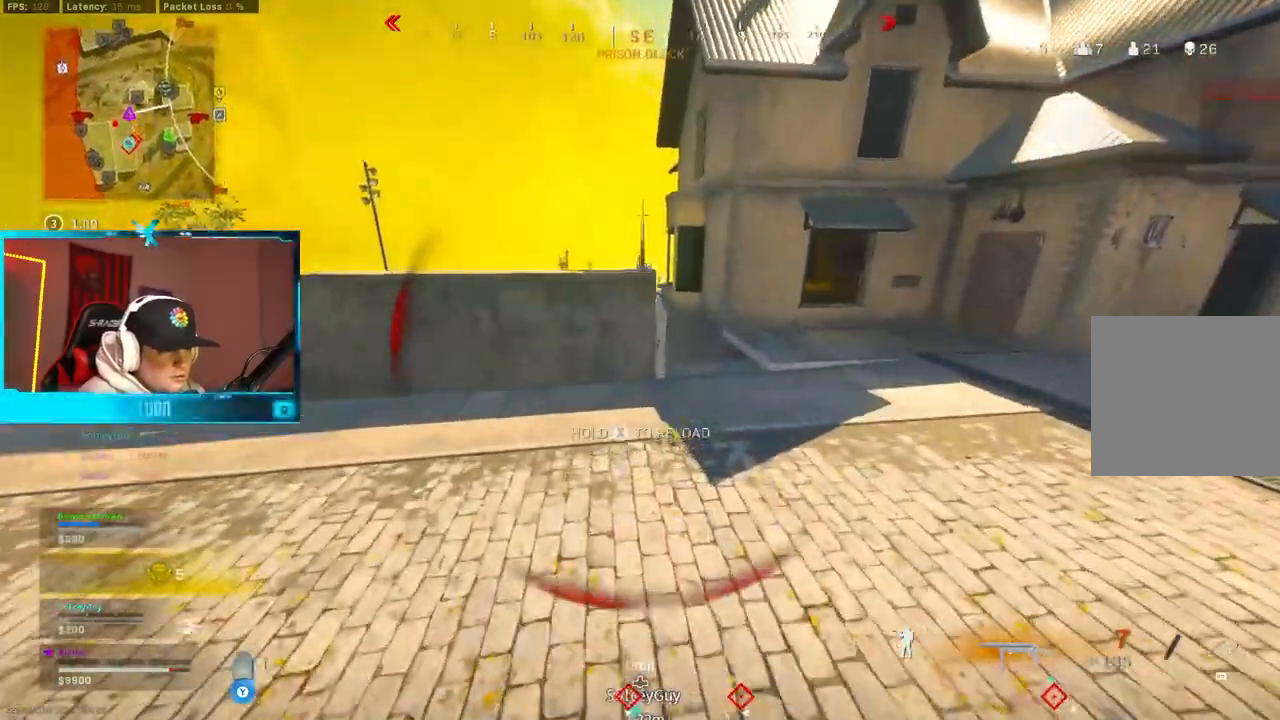
{"dt_ms": 500, "buttons": [], "left_stick": "up", "right_stick": "center", "button_events": []}
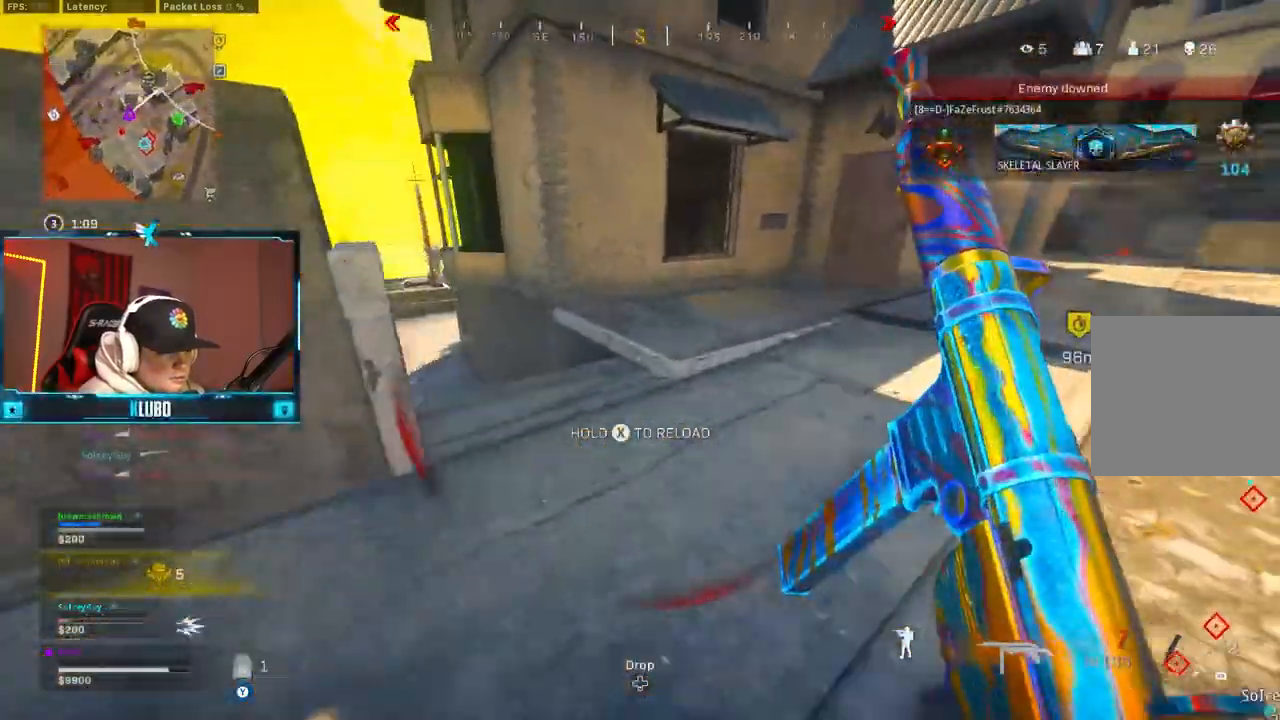
{"dt_ms": 500, "buttons": [], "left_stick": "up", "right_stick": "right", "button_events": []}
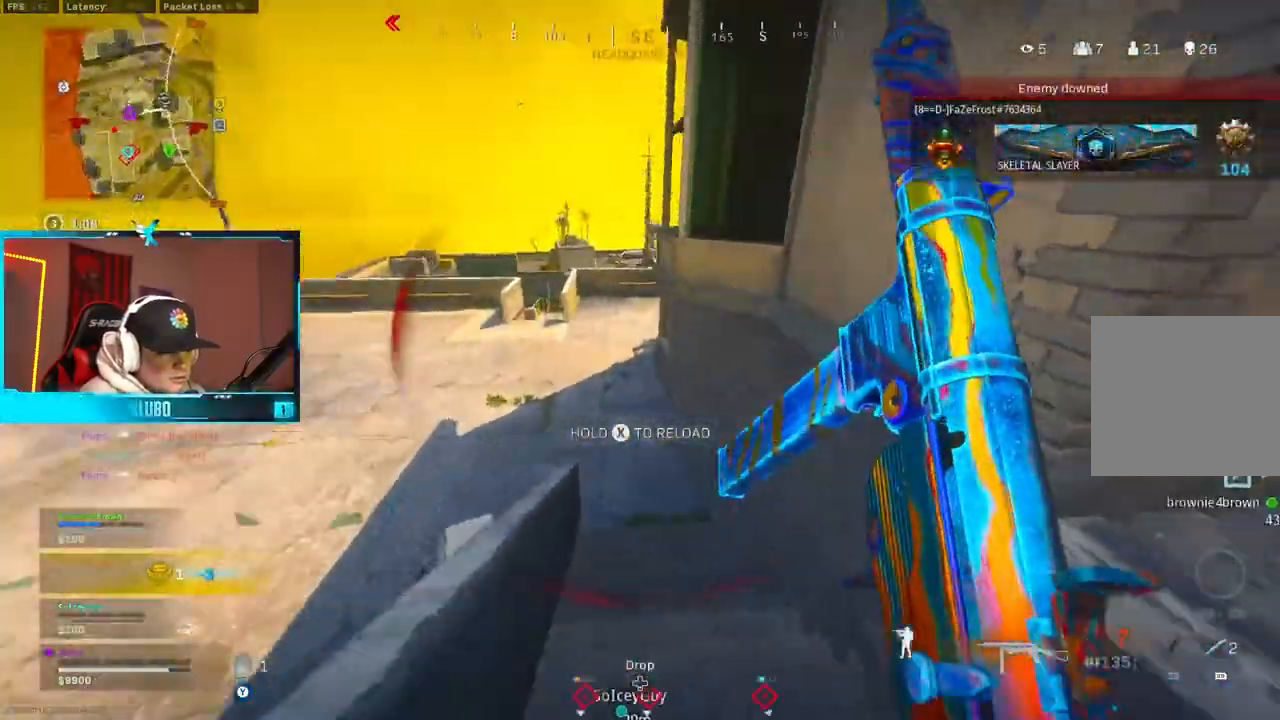
{"dt_ms": 1000, "buttons": ["A"], "left_stick": "up", "right_stick": "down-right", "button_events": [[67, "B", "down"], [467, "B", "up"], [533, "B", "down"], [583, "A", "down"], [667, "B", "up"], [750, "A", "up"], [750, "L3", "down"], [917, "A", "down"], [933, "L3", "up"]]}
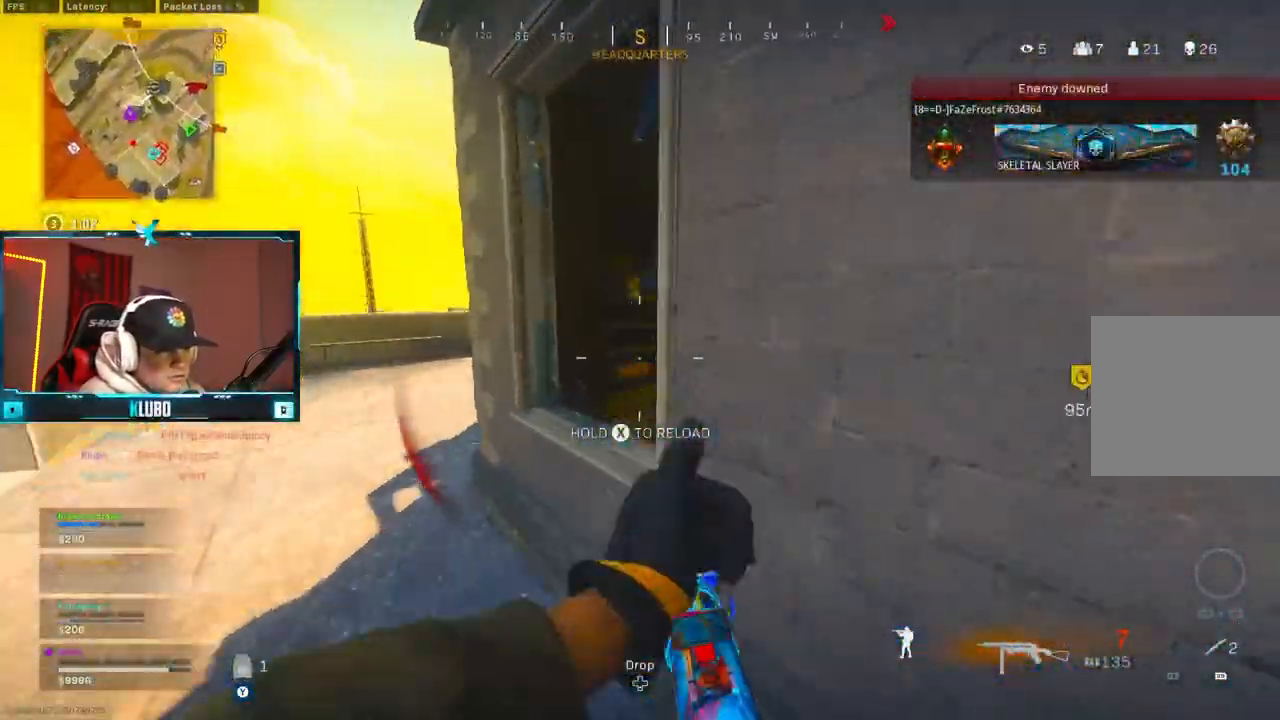
{"dt_ms": 500, "buttons": [], "left_stick": "up", "right_stick": "center", "button_events": [[83, "A", "up"], [200, "L3", "down"], [283, "Y", "down"], [333, "L3", "up"], [333, "Y", "up"], [367, "Y", "down"], [467, "Y", "up"]]}
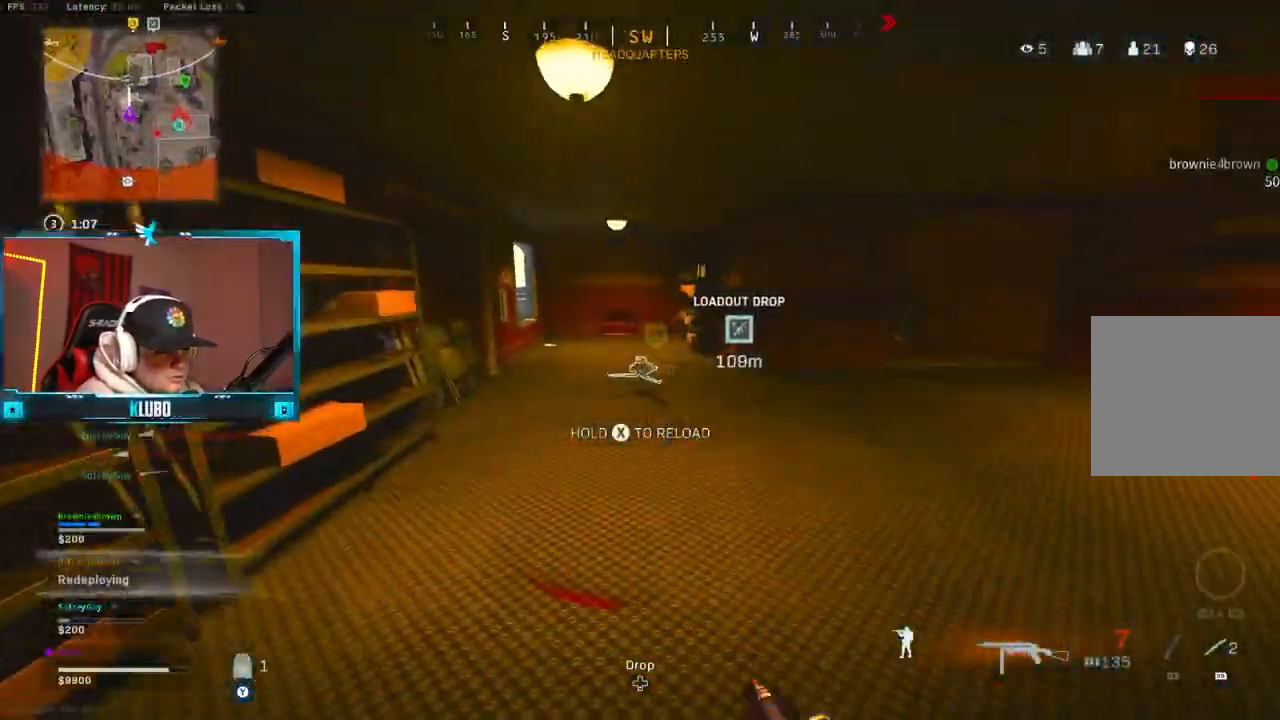
{"dt_ms": 500, "buttons": ["B"], "left_stick": "up-right", "right_stick": "center", "button_events": [[367, "A", "down"], [400, "X", "down"], [467, "X", "up"], [483, "A", "up"], [483, "B", "down"]]}